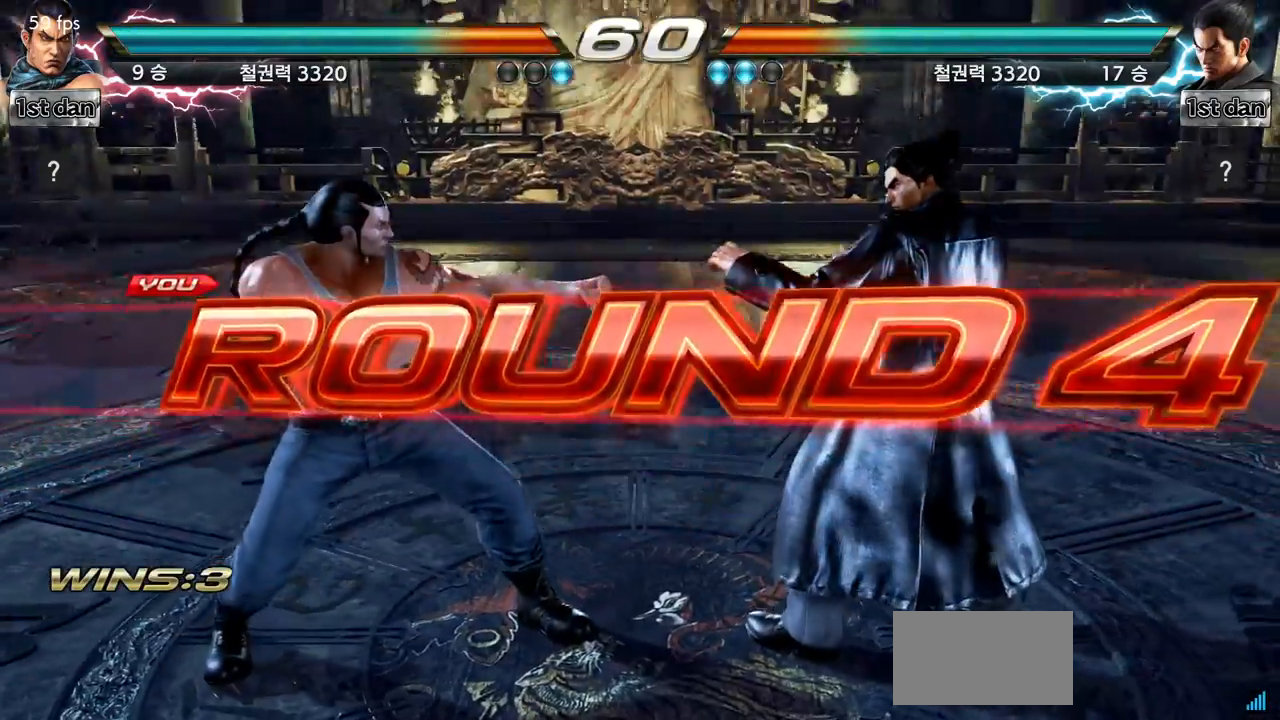
Gameplay with a controller (arcade stick); each line is a JSON object with the inputs held at the frame after it. "events" lists button and stick changes between this image and that frame as [ms after this image, input, new state], when the widget could be followed in between. Not read: L3 R3.
{"buttons": [], "left_stick": "center", "events": []}
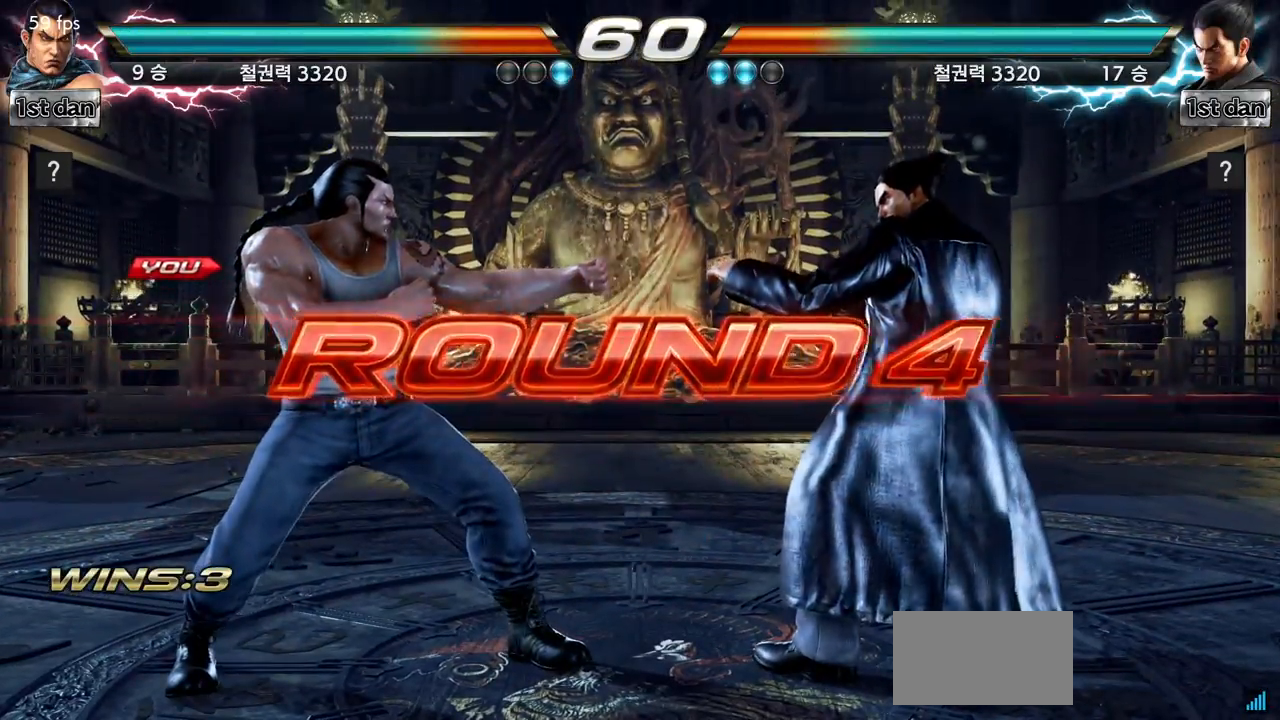
{"buttons": [], "left_stick": "center", "events": []}
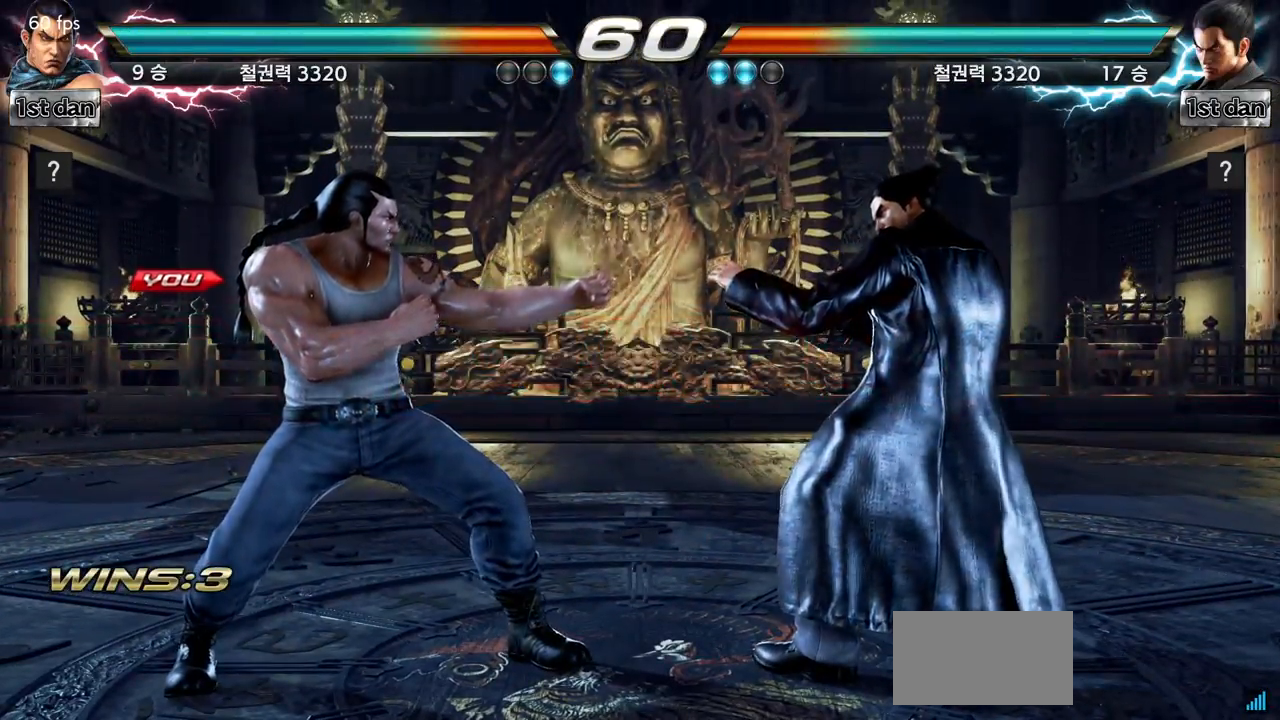
{"buttons": [], "left_stick": "center", "events": []}
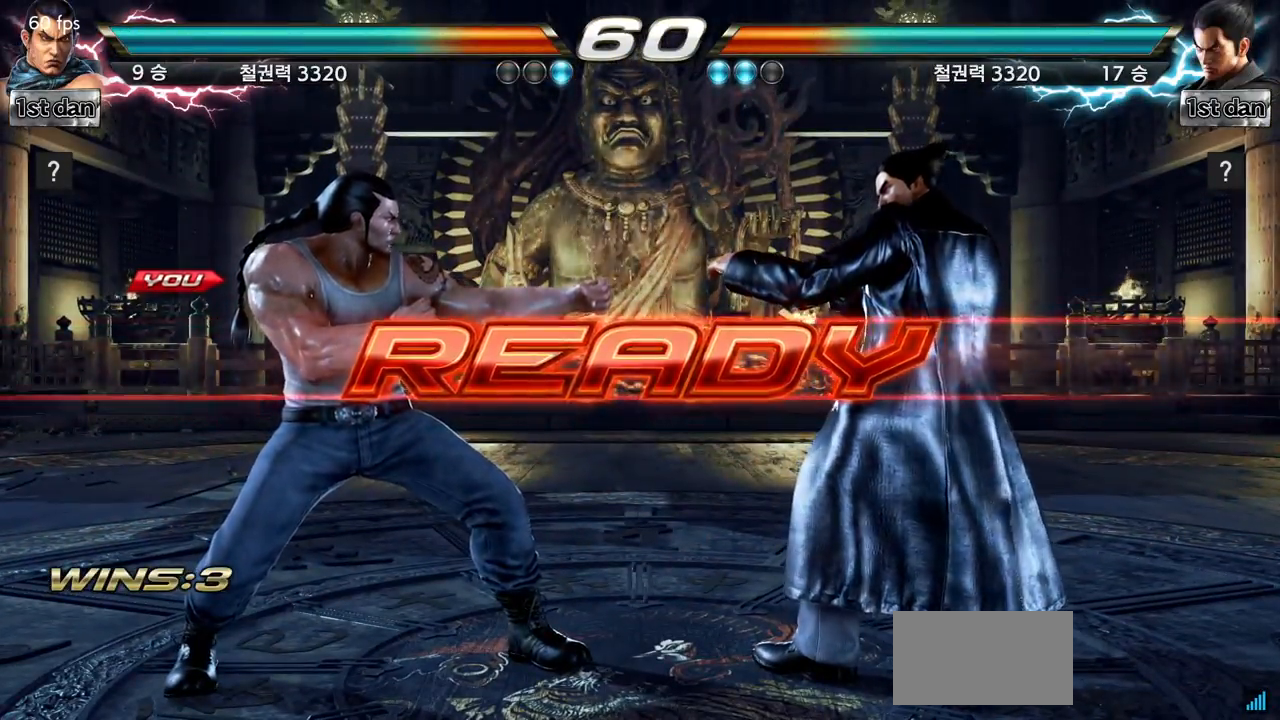
{"buttons": [], "left_stick": "center", "events": []}
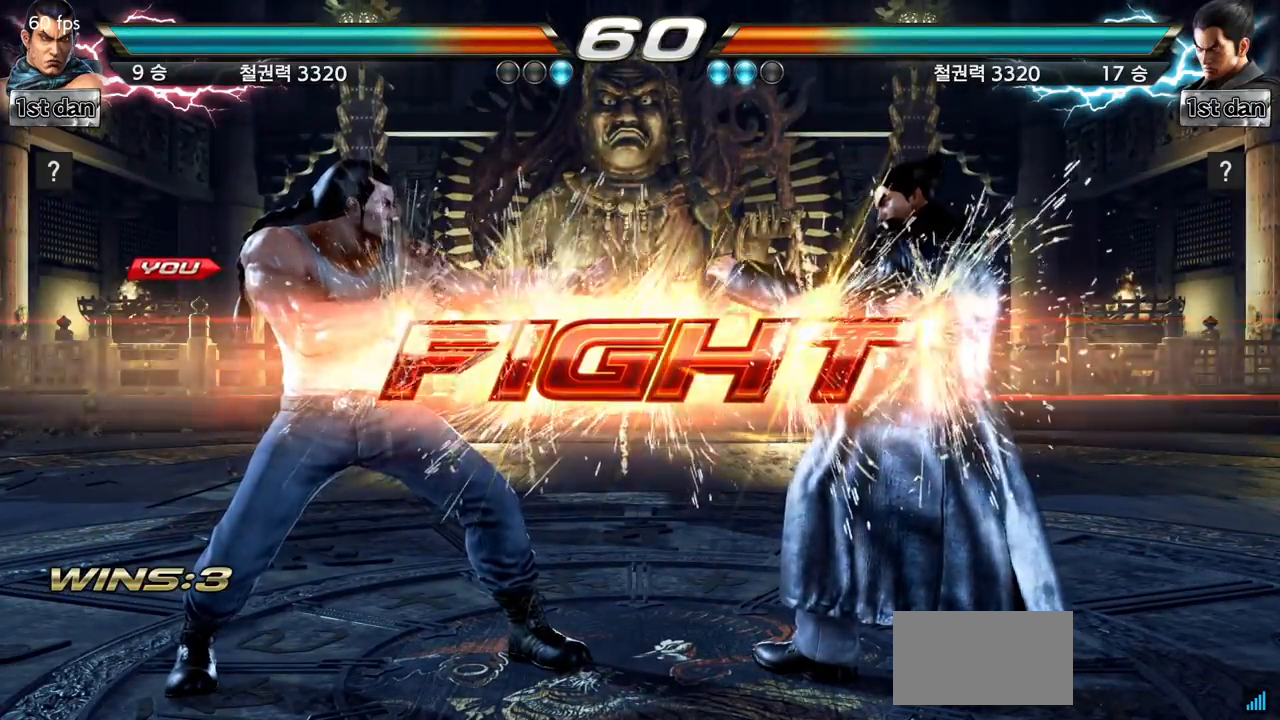
{"buttons": [], "left_stick": "center", "events": [[234, "left_stick", "right"], [267, "SQUARE", "down"], [267, "TRIANGLE", "down"], [317, "TRIANGLE", "up"], [334, "SQUARE", "up"], [484, "left_stick", "center"]]}
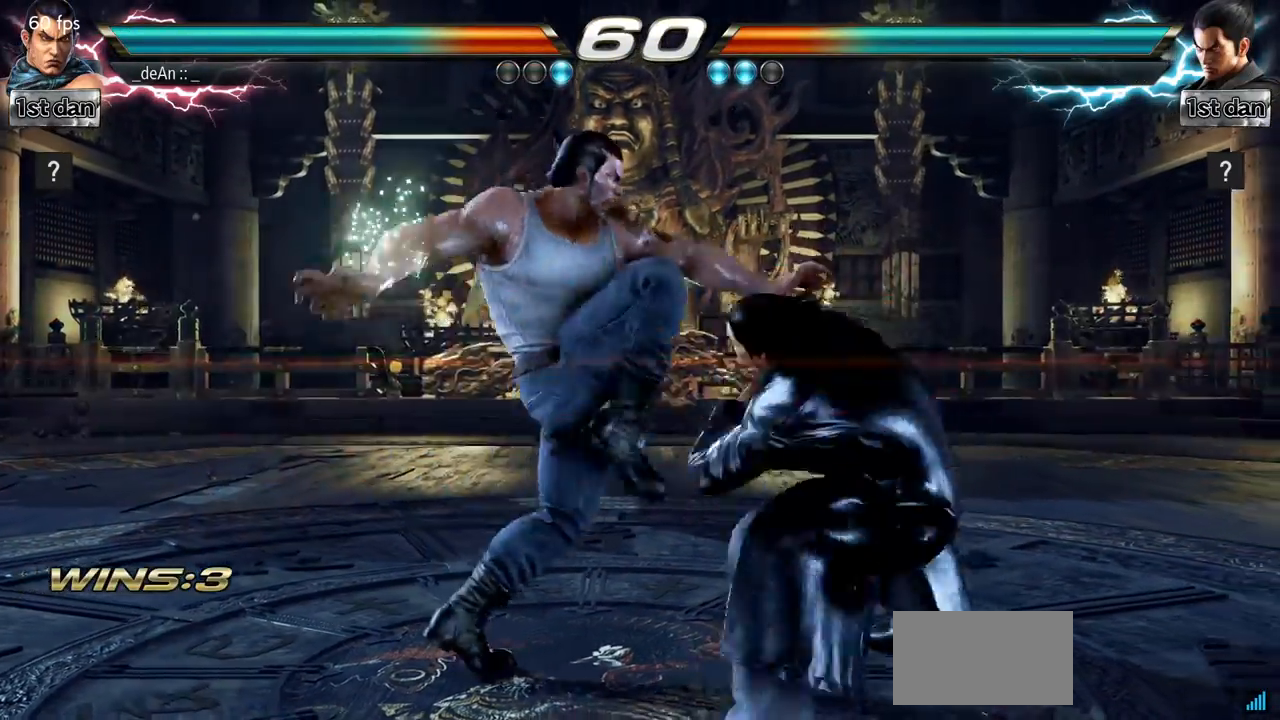
{"buttons": [], "left_stick": "center", "events": []}
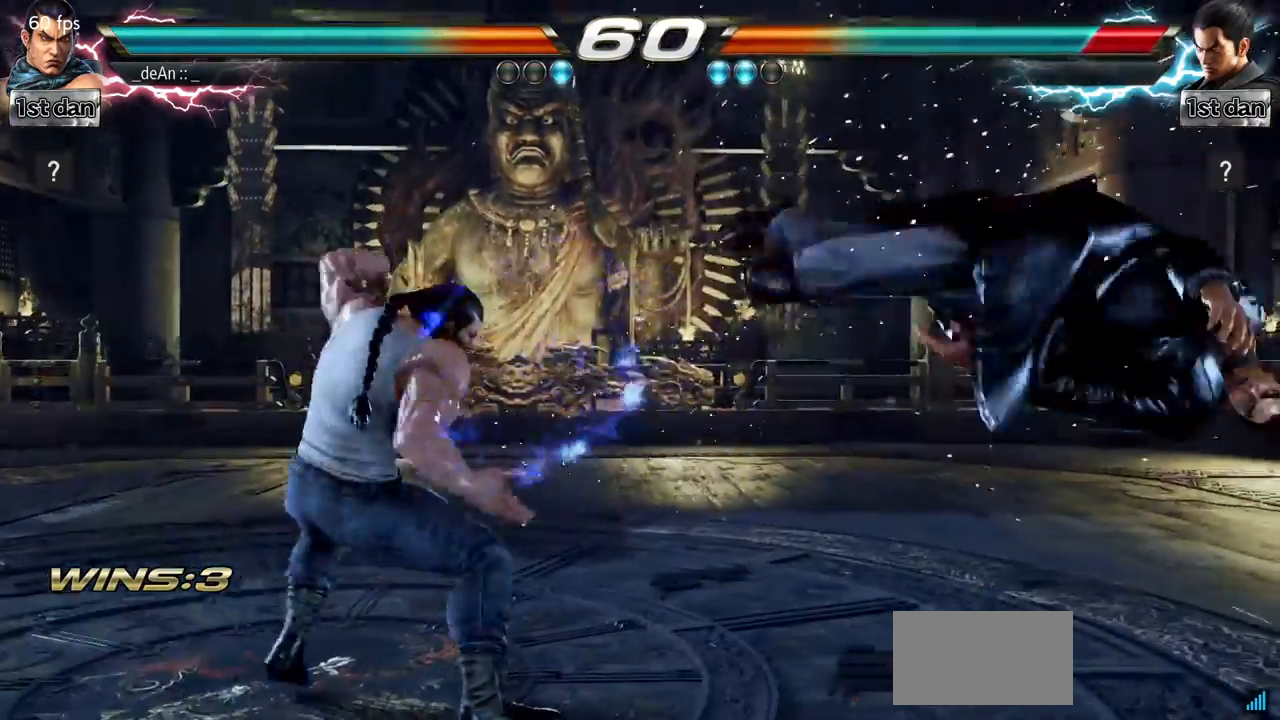
{"buttons": ["CIRCLE"], "left_stick": "right", "events": [[84, "left_stick", "right"], [150, "left_stick", "center"], [234, "left_stick", "right"], [417, "CIRCLE", "down"]]}
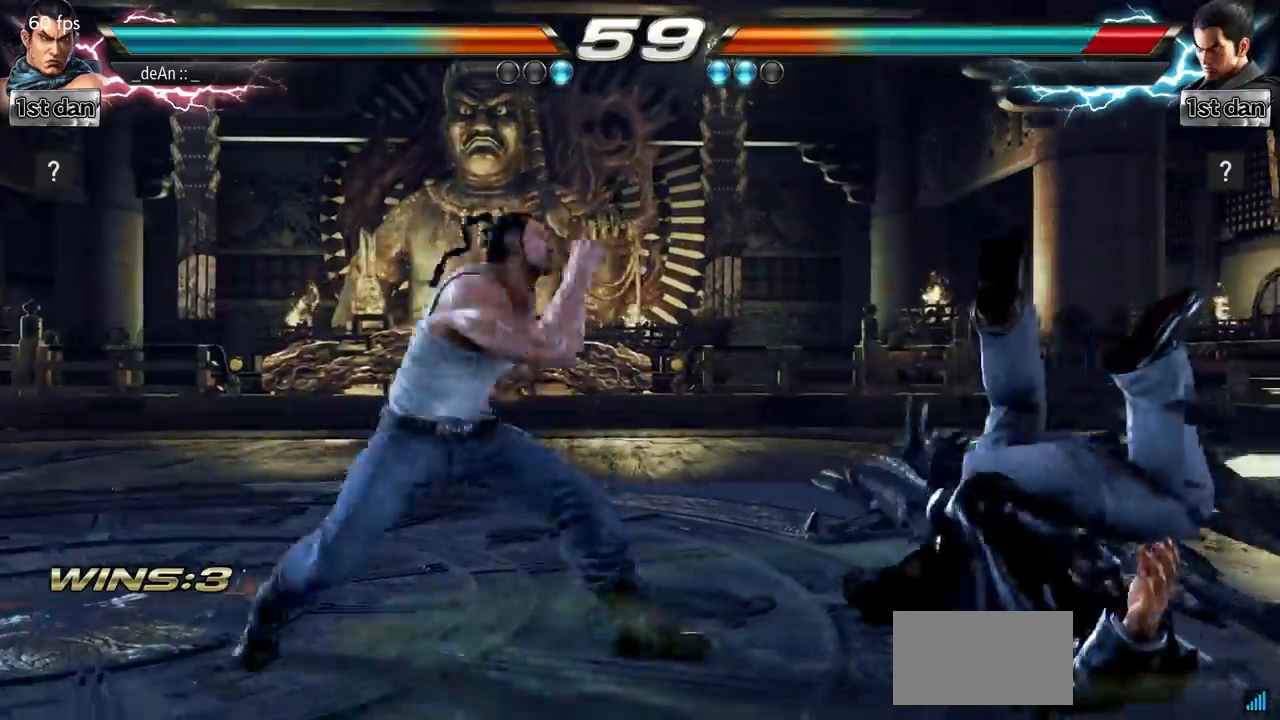
{"buttons": ["CROSS"], "left_stick": "center", "events": [[33, "CROSS", "down"], [67, "CIRCLE", "up"], [200, "CROSS", "up"], [267, "CROSS", "down"], [267, "left_stick", "center"], [384, "CROSS", "up"], [434, "CROSS", "down"]]}
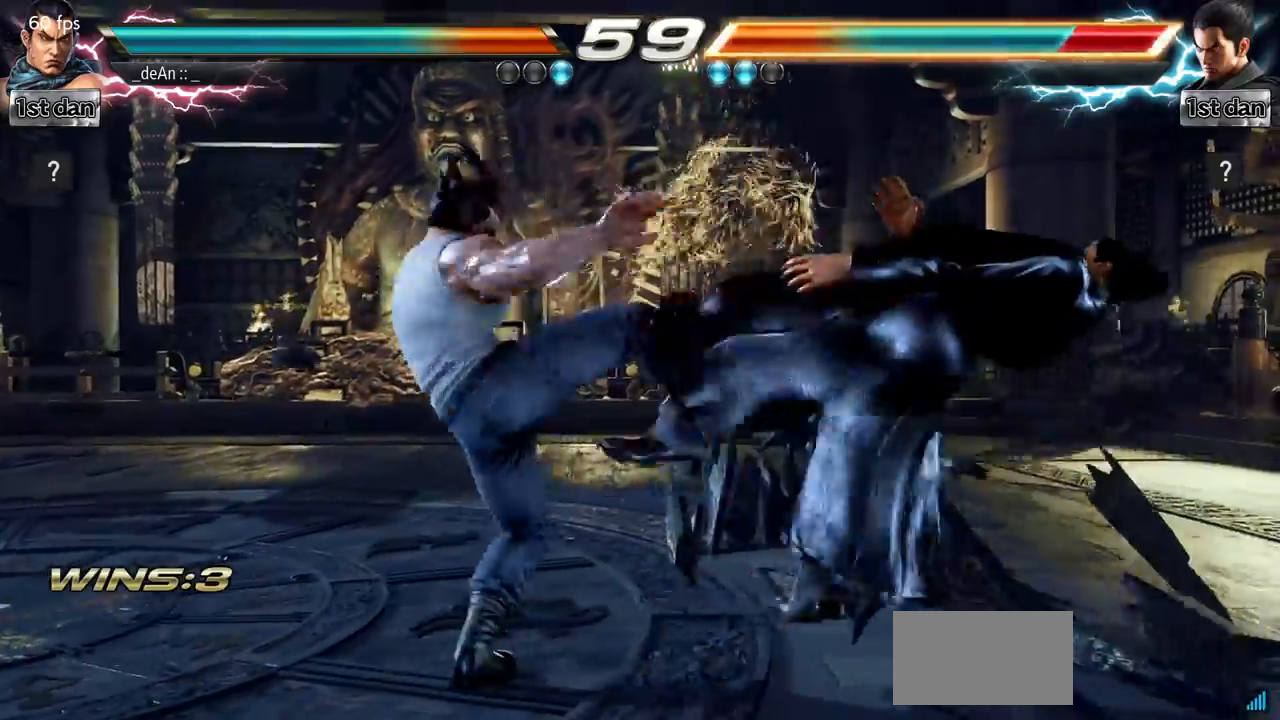
{"buttons": [], "left_stick": "center", "events": [[84, "CROSS", "up"], [234, "left_stick", "right"], [317, "left_stick", "center"], [417, "left_stick", "right"], [467, "left_stick", "center"]]}
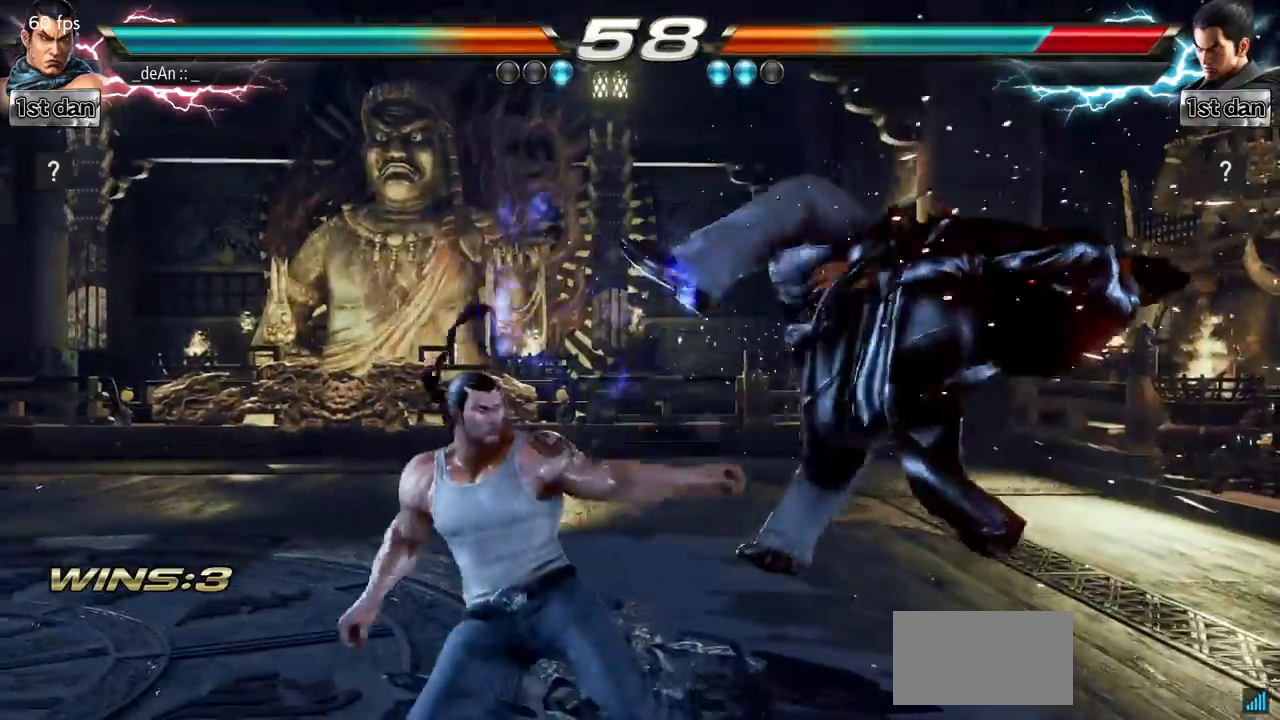
{"buttons": [], "left_stick": "down-left", "events": [[200, "left_stick", "right"], [267, "left_stick", "center"], [367, "left_stick", "right"], [484, "left_stick", "down-left"]]}
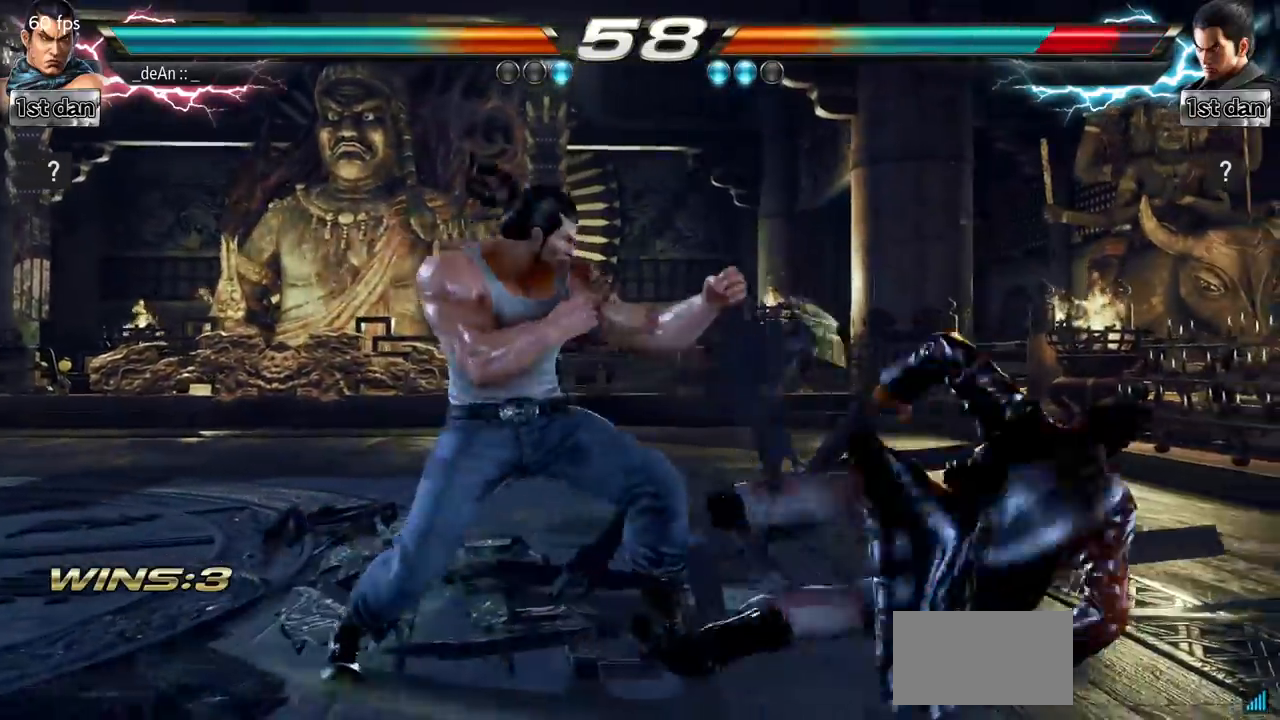
{"buttons": [], "left_stick": "center", "events": [[17, "CROSS", "down"], [84, "left_stick", "left"], [117, "CROSS", "up"], [217, "left_stick", "center"]]}
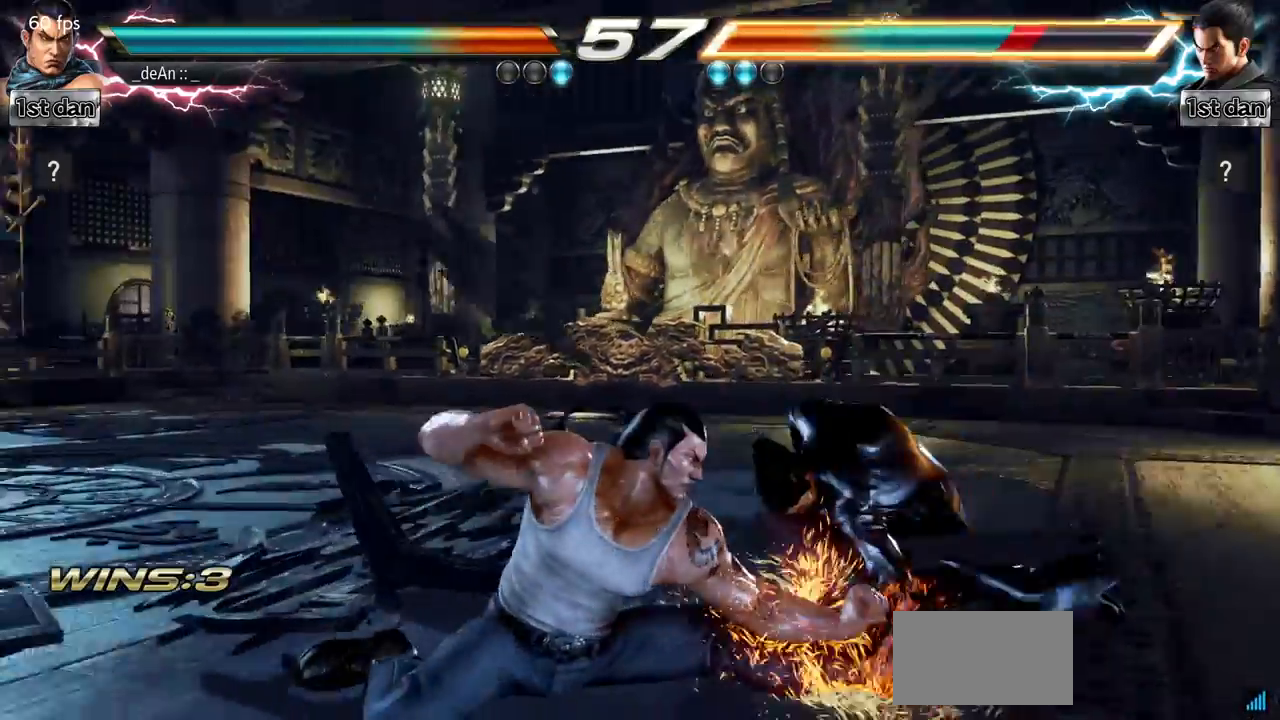
{"buttons": [], "left_stick": "center", "events": [[283, "CIRCLE", "down"], [450, "CIRCLE", "up"]]}
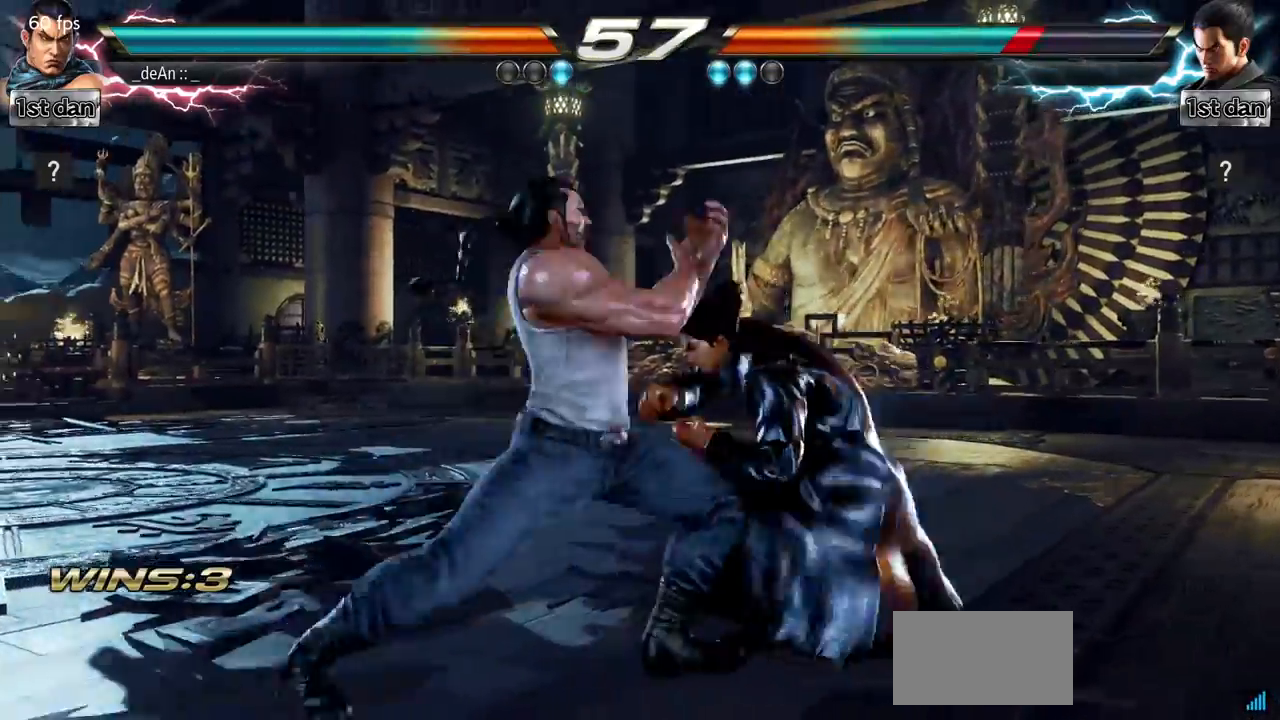
{"buttons": ["SQUARE"], "left_stick": "down-right", "events": [[384, "left_stick", "down-right"], [401, "SQUARE", "down"]]}
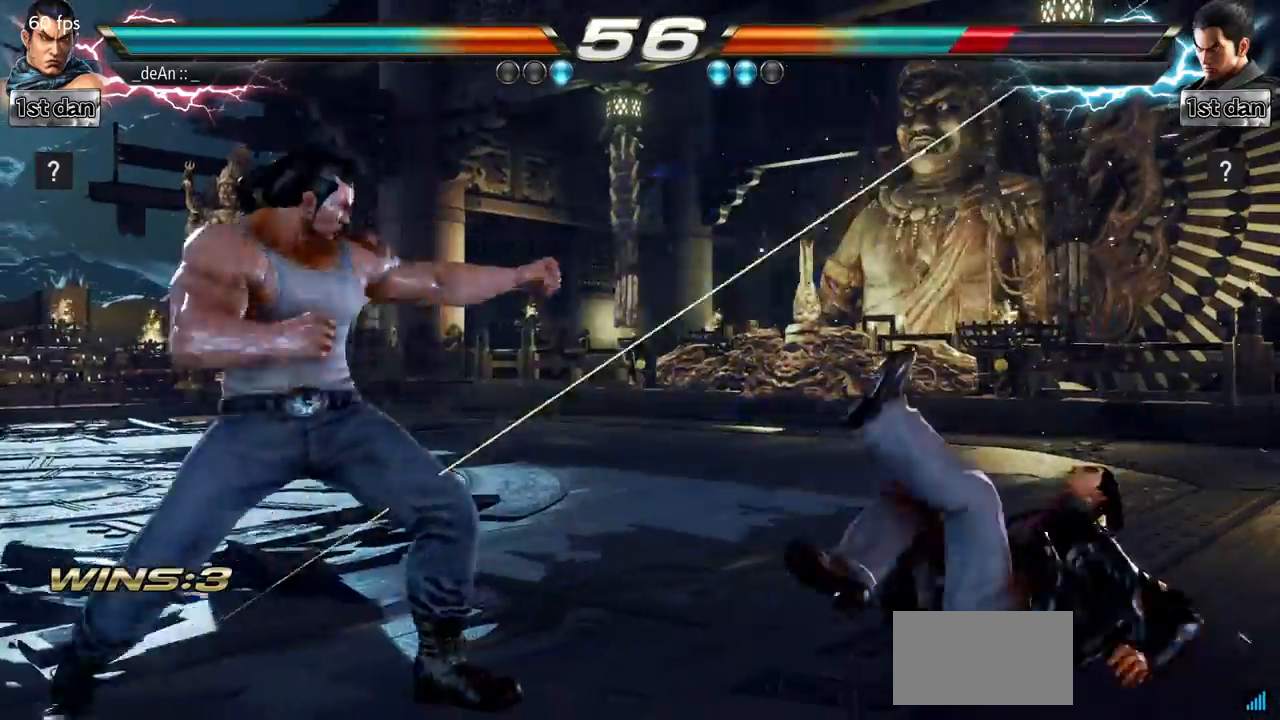
{"buttons": ["SQUARE"], "left_stick": "down-right", "events": [[33, "SQUARE", "up"], [83, "left_stick", "center"], [467, "left_stick", "down-right"], [484, "SQUARE", "down"]]}
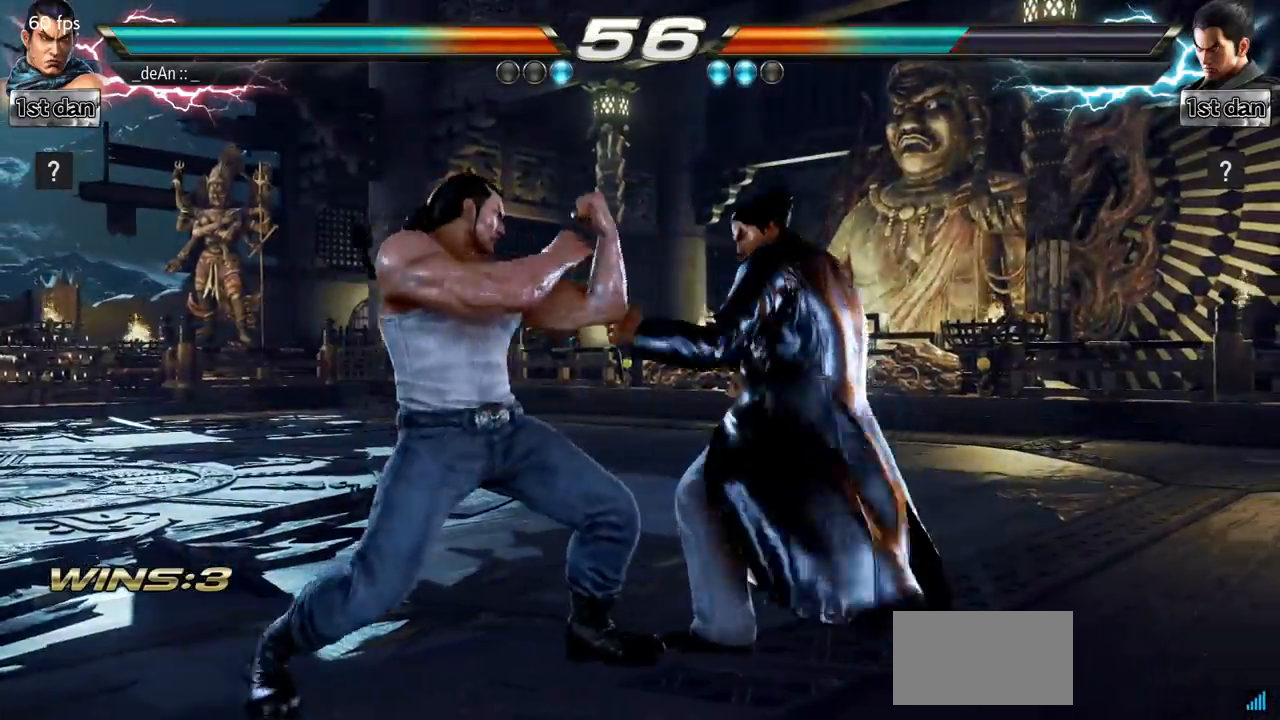
{"buttons": [], "left_stick": "center", "events": [[100, "SQUARE", "up"], [167, "left_stick", "center"]]}
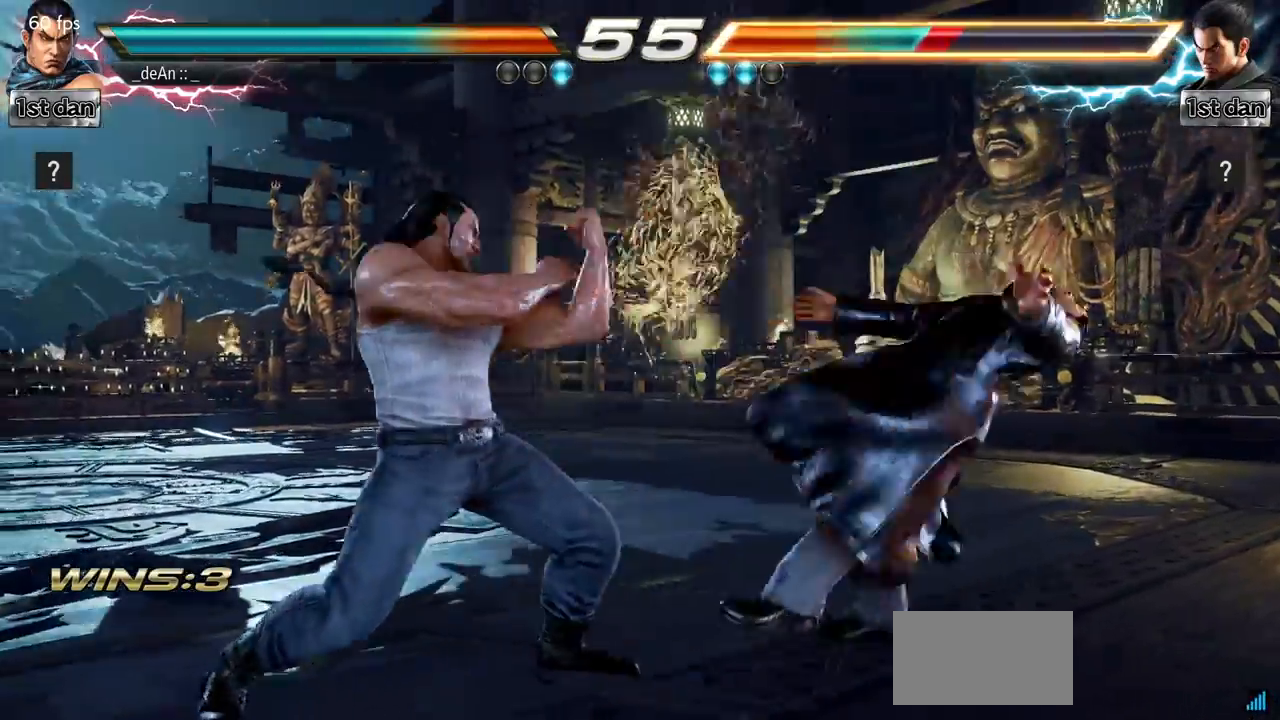
{"buttons": [], "left_stick": "center", "events": [[83, "SQUARE", "down"], [200, "TRIANGLE", "down"], [333, "SQUARE", "up"], [400, "TRIANGLE", "up"]]}
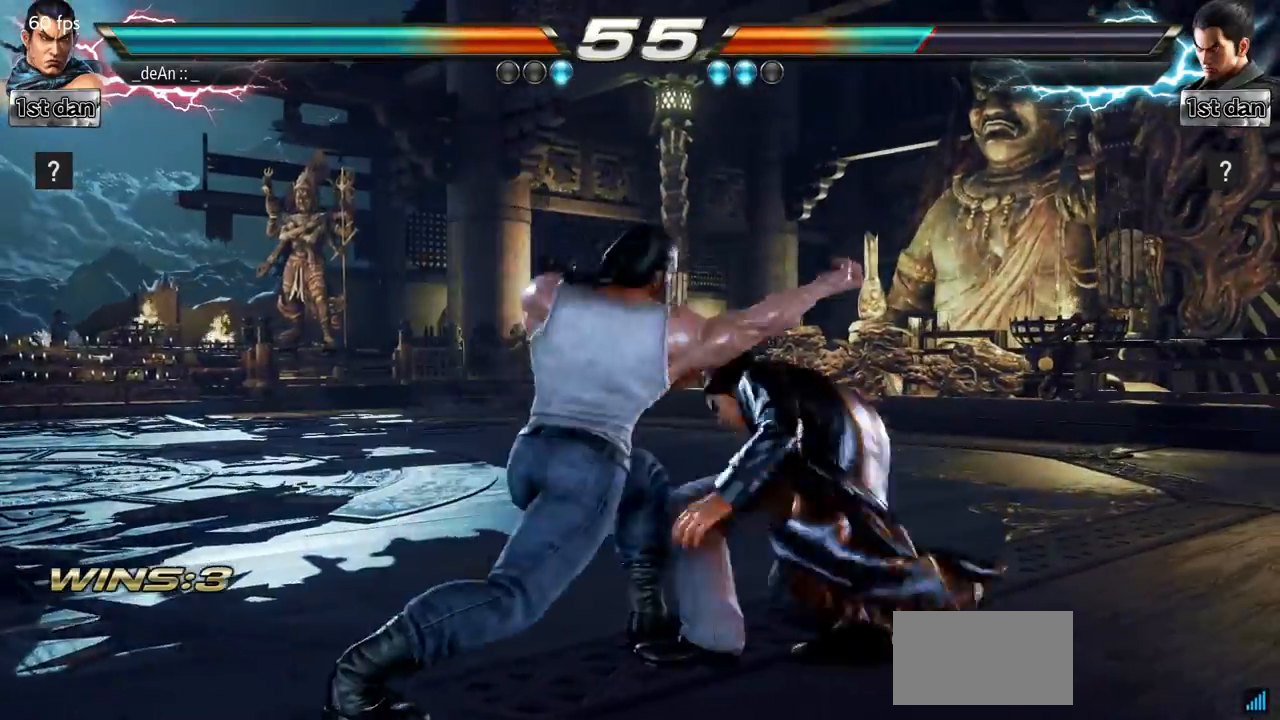
{"buttons": [], "left_stick": "center", "events": [[150, "left_stick", "down-right"], [184, "SQUARE", "down"], [334, "SQUARE", "up"], [367, "left_stick", "center"]]}
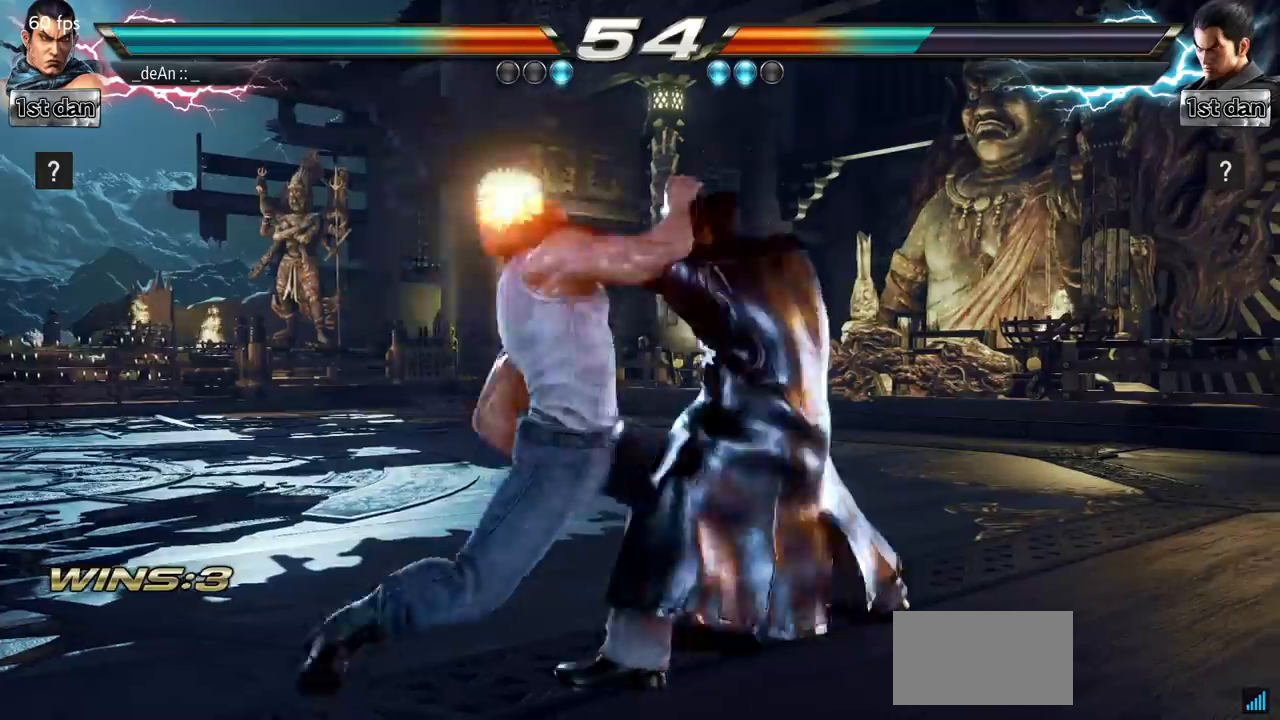
{"buttons": [], "left_stick": "left", "events": [[300, "SQUARE", "down"], [451, "SQUARE", "up"], [451, "left_stick", "left"]]}
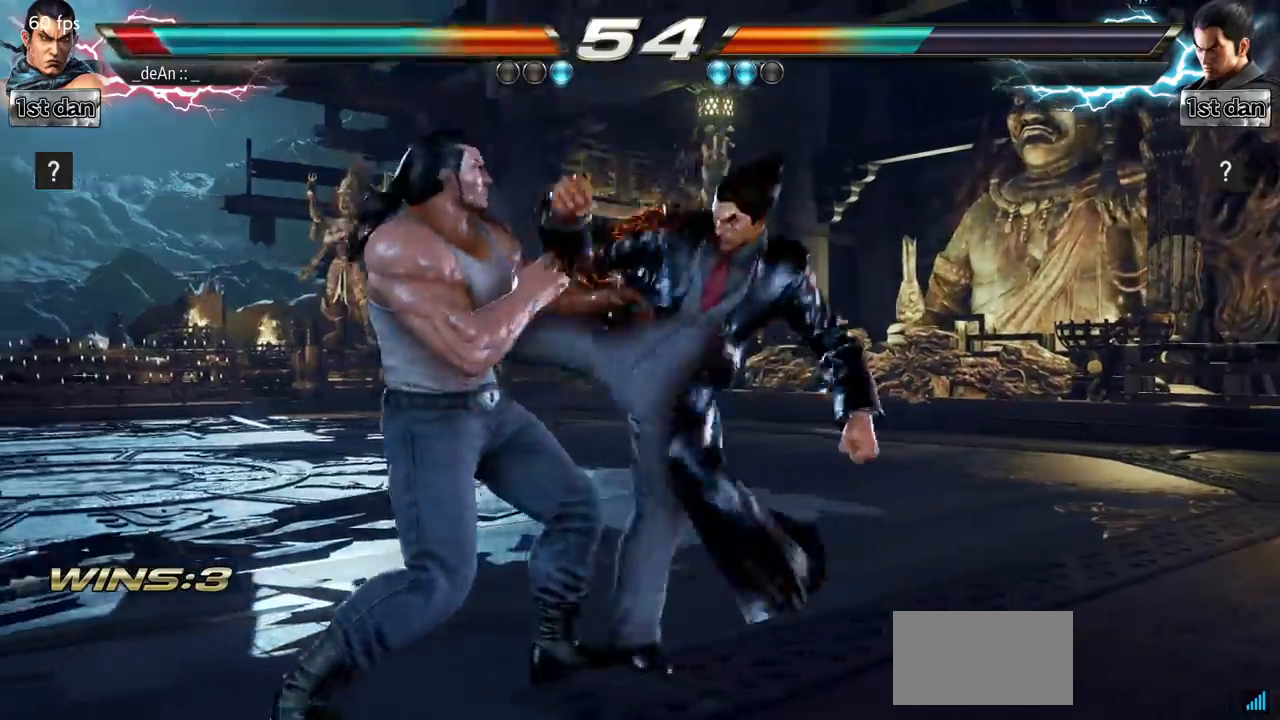
{"buttons": [], "left_stick": "left", "events": []}